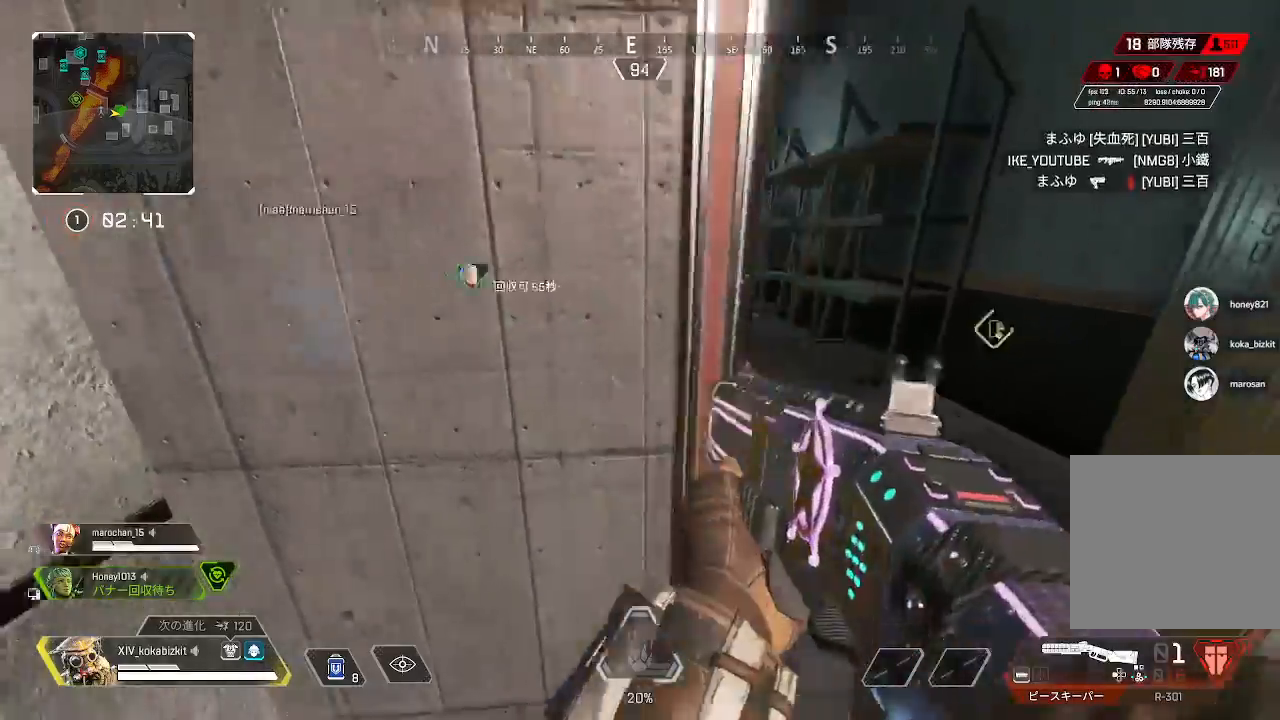
Gameplay with a controller (PlayStation layout); each line is a JSON object with the inputs held at the frame after it. "events" lists button and stick changes between this image and that frame as [ms after this image, input, new state], when the widget could be followed in between.
{"buttons": [], "left_stick": "left", "right_stick": "left", "events": [[17, "R2", "up"], [83, "R2", "down"], [183, "R2", "up"], [217, "right_stick", "center"], [350, "left_stick", "center"], [483, "left_stick", "left"], [500, "right_stick", "left"]]}
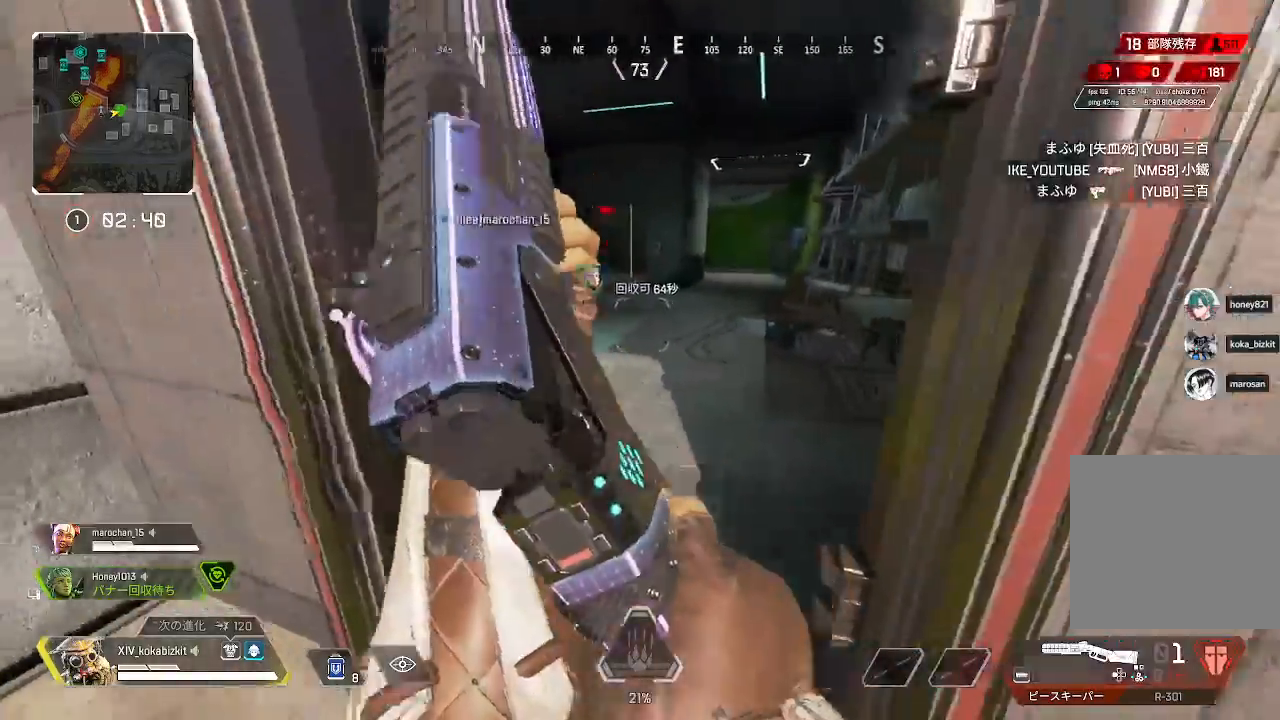
{"buttons": [], "left_stick": "center", "right_stick": "center", "events": [[83, "left_stick", "center"], [167, "right_stick", "center"], [300, "left_stick", "right"], [400, "left_stick", "center"]]}
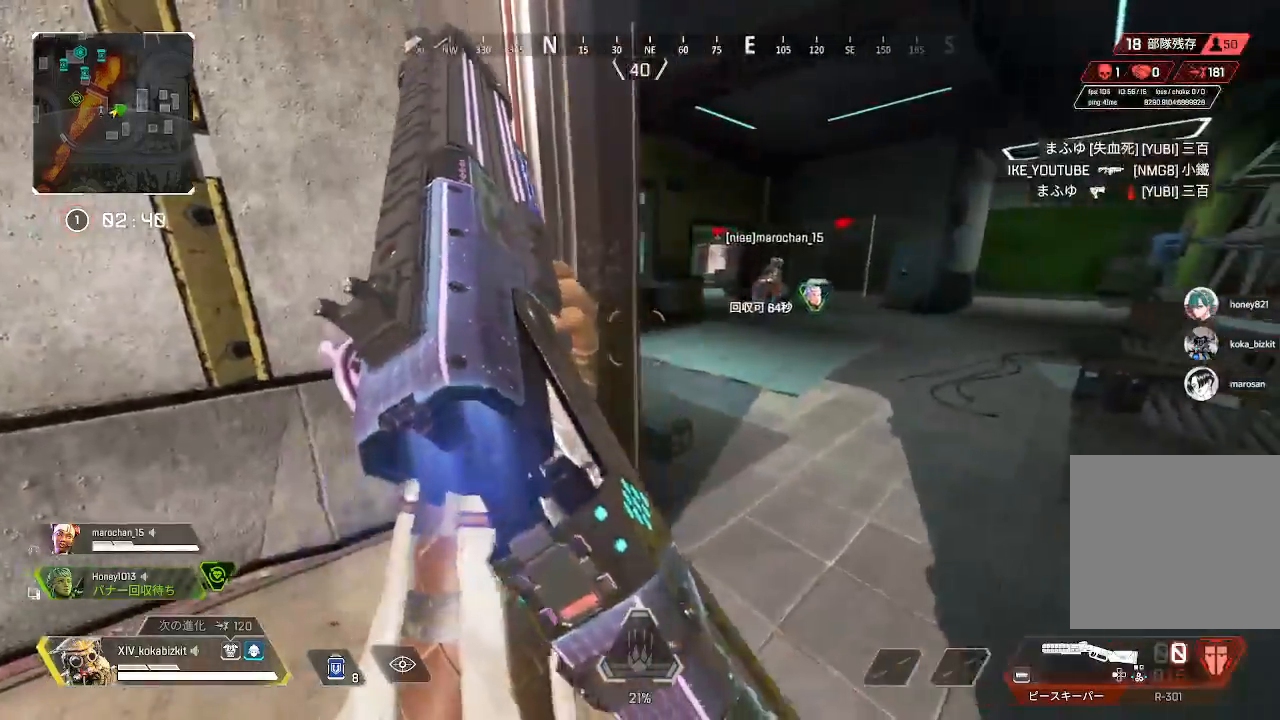
{"buttons": [], "left_stick": "center", "right_stick": "center", "events": []}
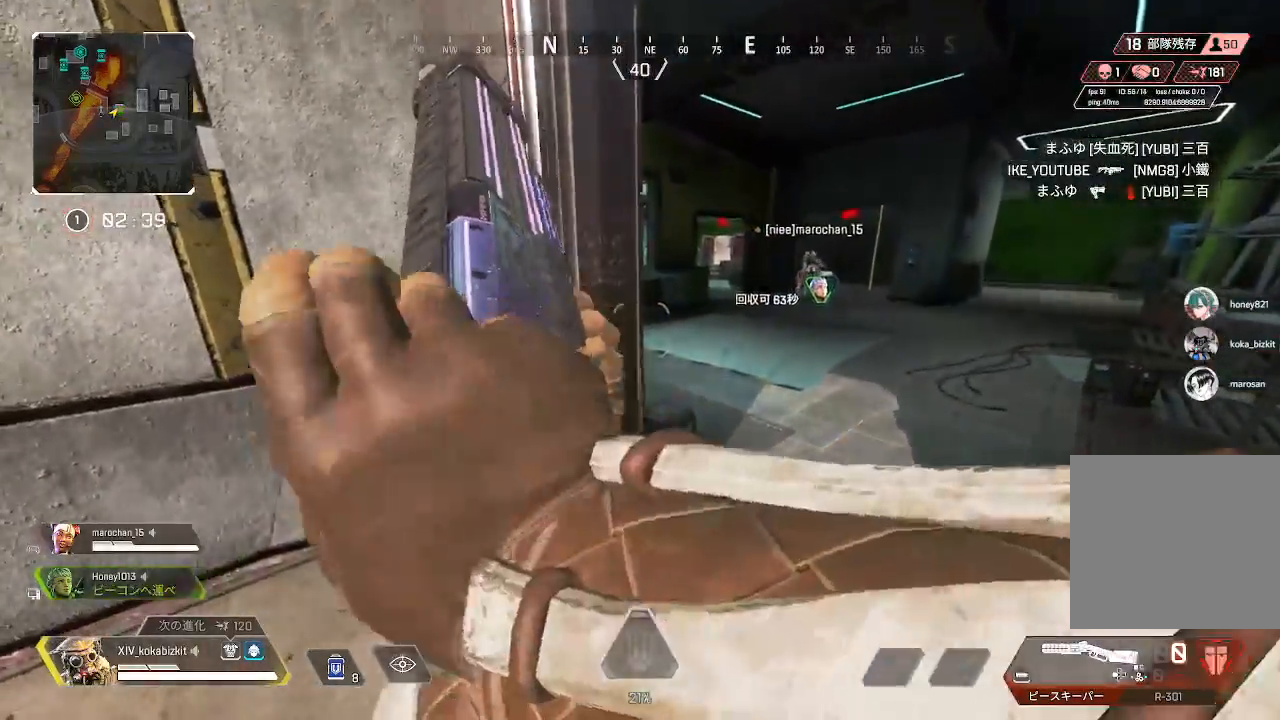
{"buttons": [], "left_stick": "up-right", "right_stick": "up-left", "events": [[17, "left_stick", "right"], [100, "left_stick", "center"], [383, "left_stick", "up-right"], [467, "right_stick", "up-left"]]}
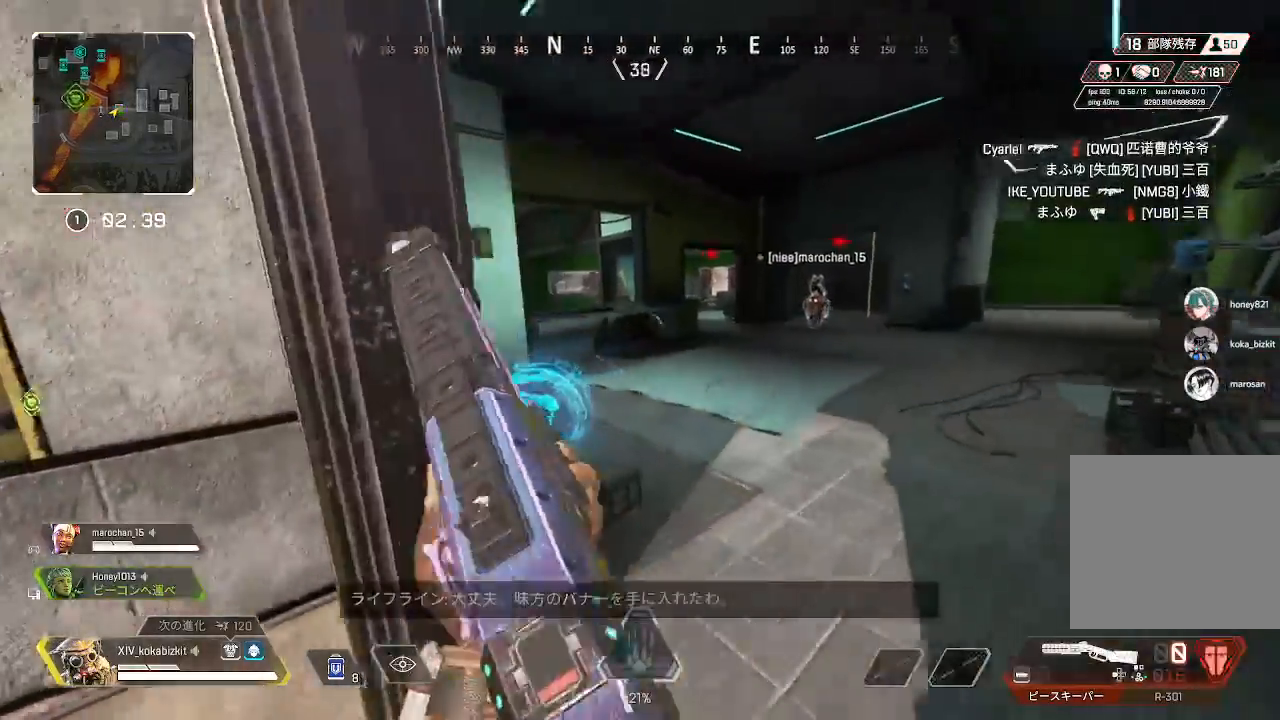
{"buttons": ["L2"], "left_stick": "center", "right_stick": "right", "events": [[83, "L2", "down"], [117, "right_stick", "center"], [167, "left_stick", "center"], [417, "right_stick", "right"]]}
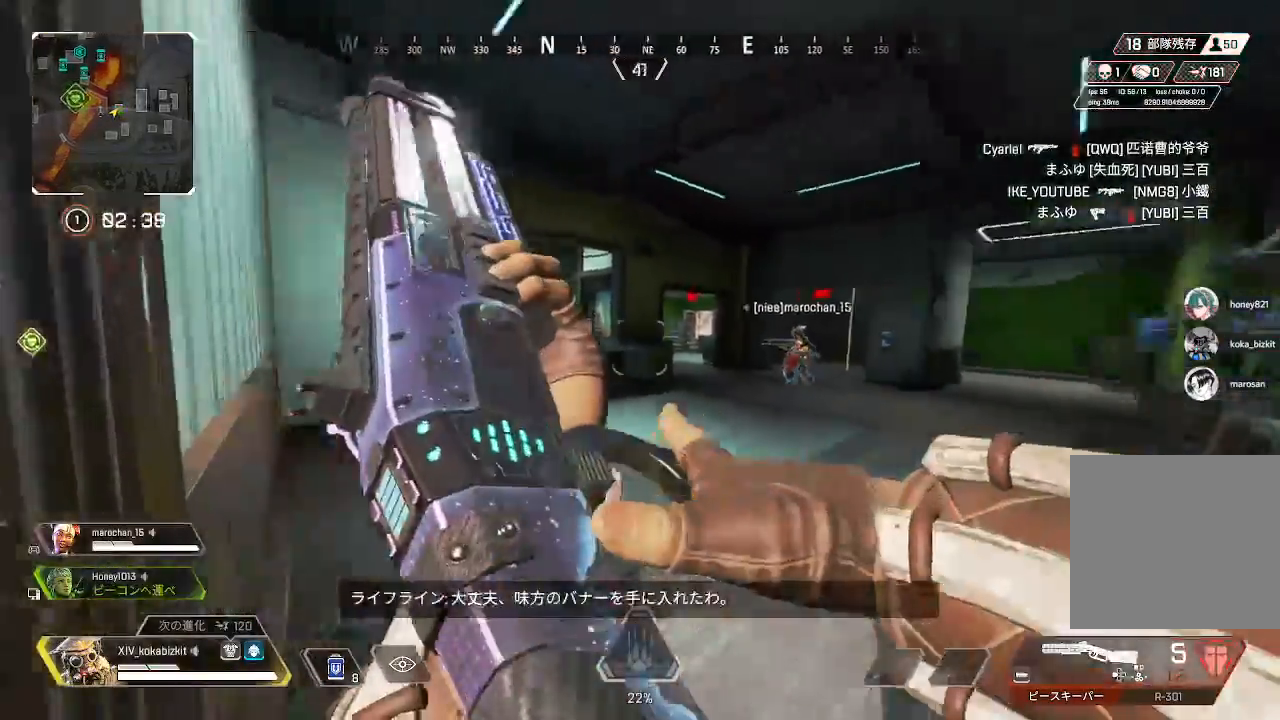
{"buttons": ["L2"], "left_stick": "up", "right_stick": "center", "events": [[117, "right_stick", "center"], [300, "left_stick", "down"], [417, "left_stick", "center"], [483, "left_stick", "up"]]}
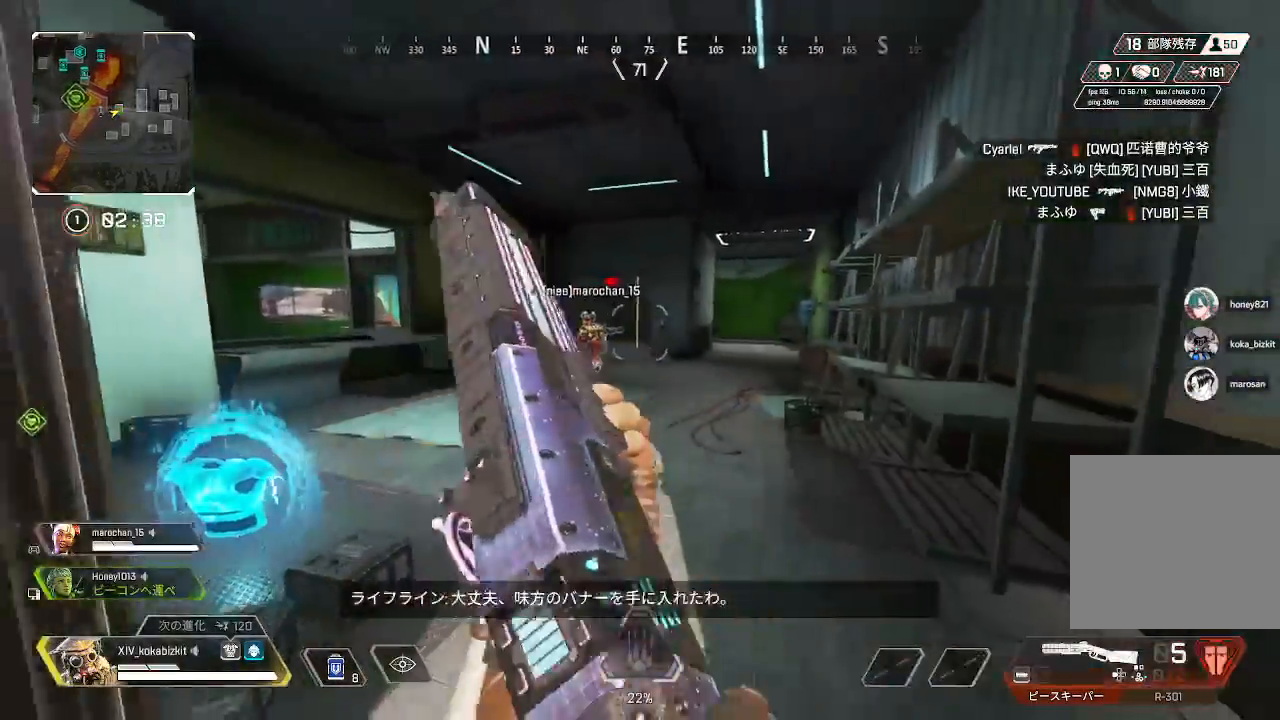
{"buttons": ["L2"], "left_stick": "center", "right_stick": "left", "events": [[33, "left_stick", "up-left"], [167, "left_stick", "center"], [400, "right_stick", "left"]]}
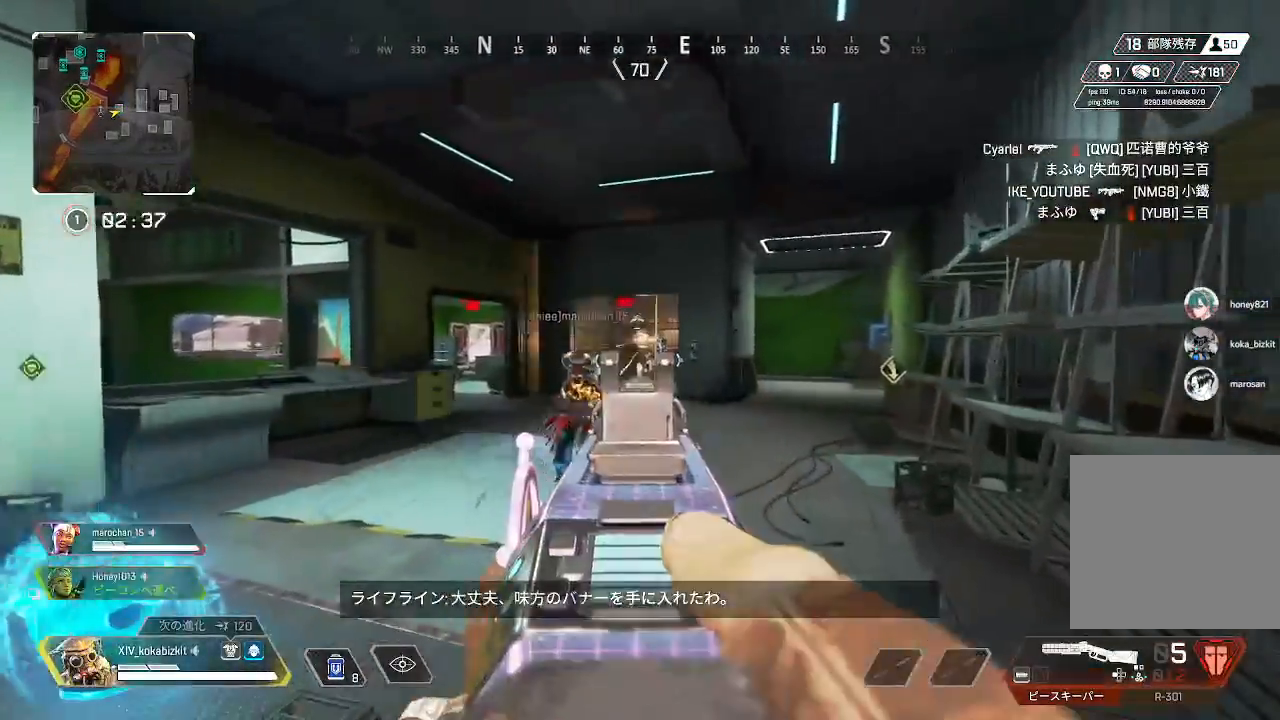
{"buttons": ["L1"], "left_stick": "left", "right_stick": "center", "events": [[17, "right_stick", "center"], [117, "right_stick", "up-right"], [200, "R1", "down"], [233, "left_stick", "down-left"], [233, "right_stick", "up-left"], [250, "L2", "up"], [283, "right_stick", "down-left"], [317, "R1", "up"], [333, "right_stick", "center"], [383, "L1", "down"], [433, "left_stick", "left"]]}
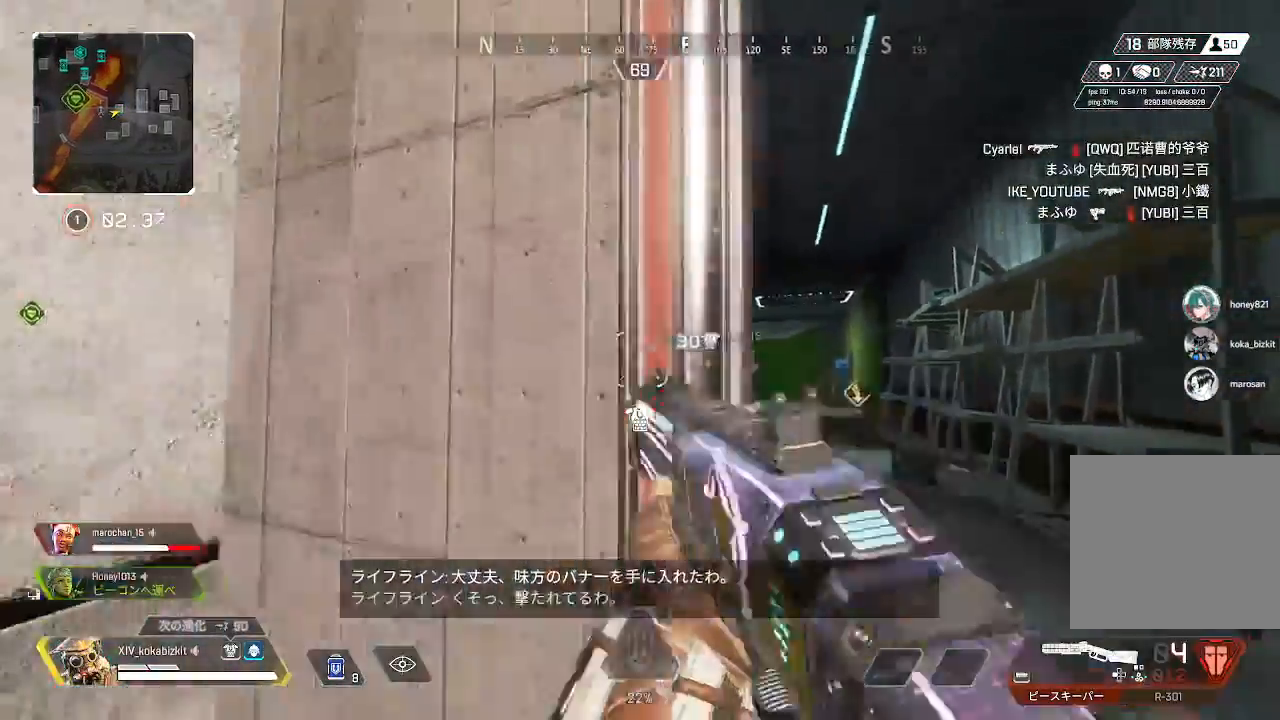
{"buttons": ["L2"], "left_stick": "right", "right_stick": "center"}
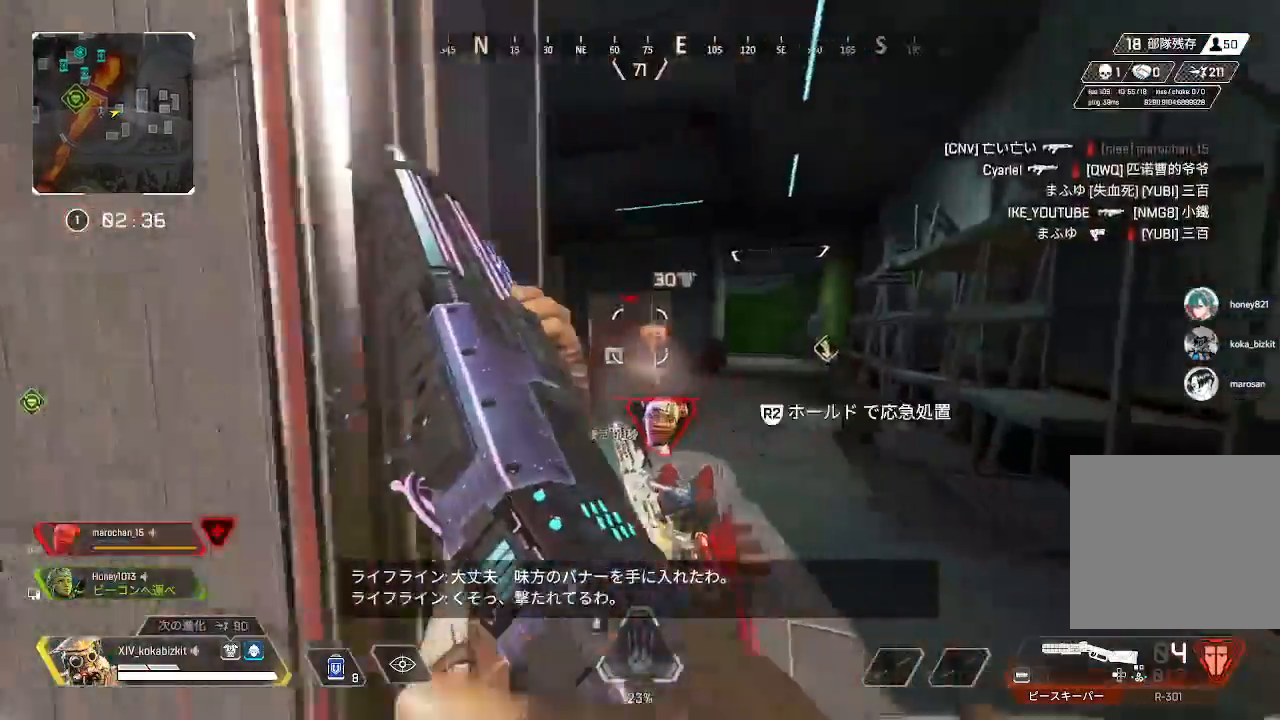
{"buttons": ["L2"], "left_stick": "down-left", "right_stick": "center", "events": [[17, "left_stick", "up-right"], [117, "left_stick", "up"], [217, "left_stick", "up-right"], [450, "left_stick", "down-left"]]}
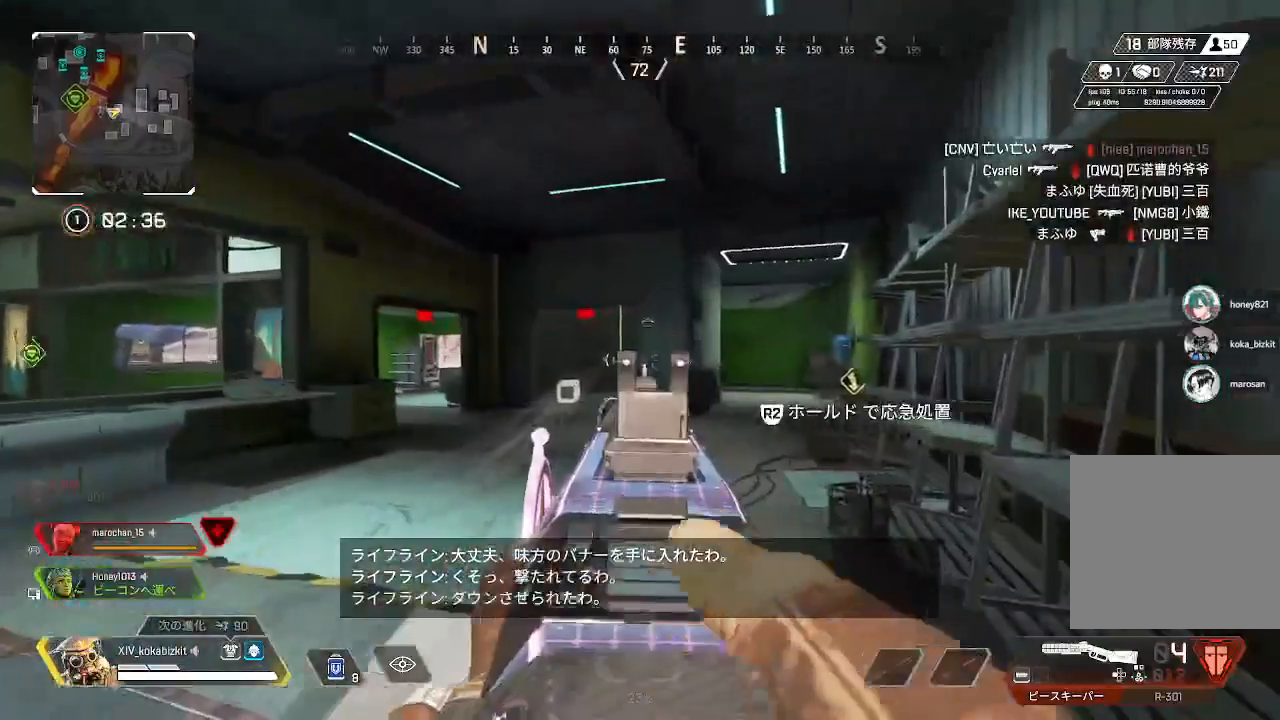
{"buttons": ["L2"], "left_stick": "down", "right_stick": "down-left", "events": [[67, "left_stick", "center"], [433, "left_stick", "down"], [467, "right_stick", "down-left"]]}
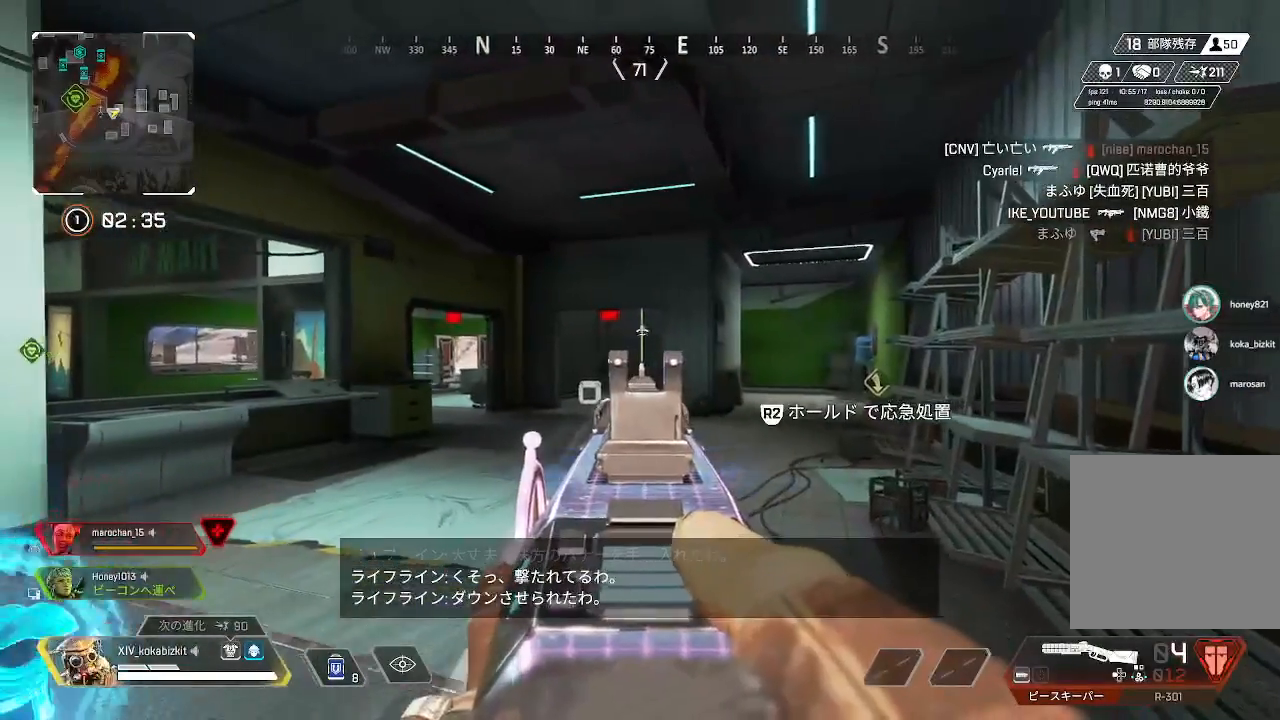
{"buttons": ["L2"], "left_stick": "center", "right_stick": "center", "events": [[33, "left_stick", "center"], [33, "right_stick", "down"], [133, "right_stick", "center"]]}
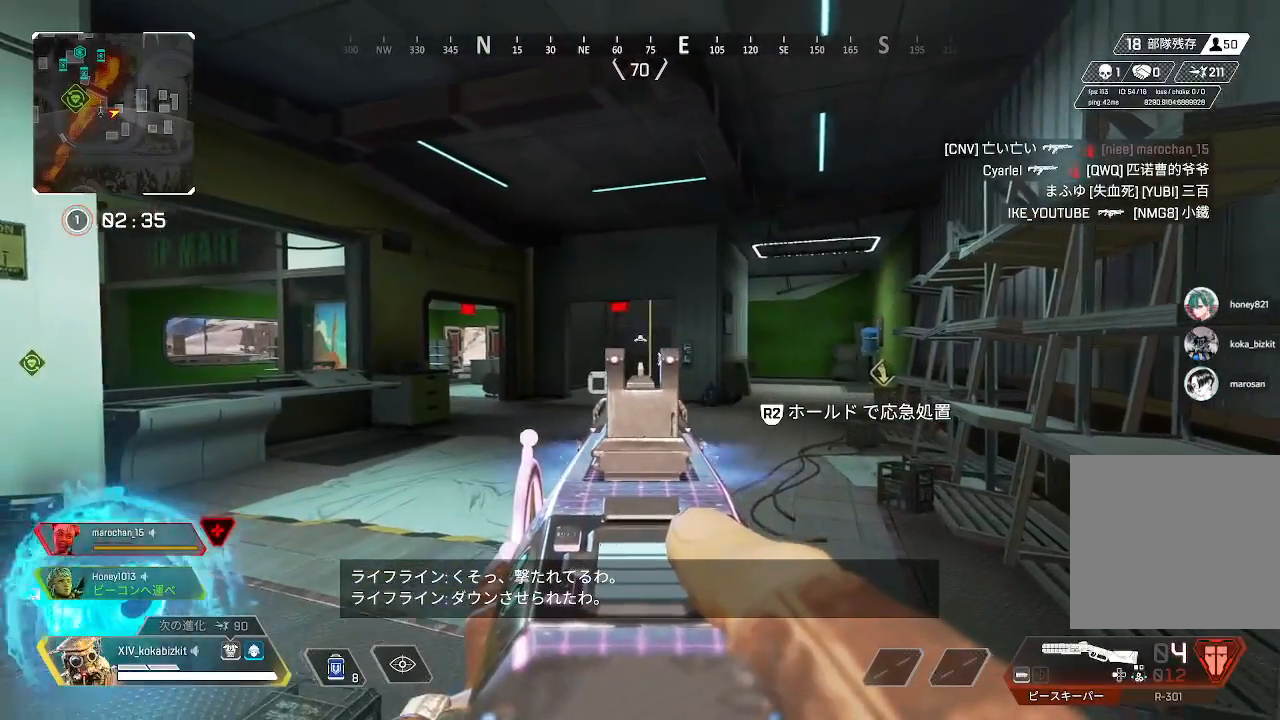
{"buttons": ["L2"], "left_stick": "center", "right_stick": "center", "events": [[17, "left_stick", "down"], [417, "left_stick", "center"]]}
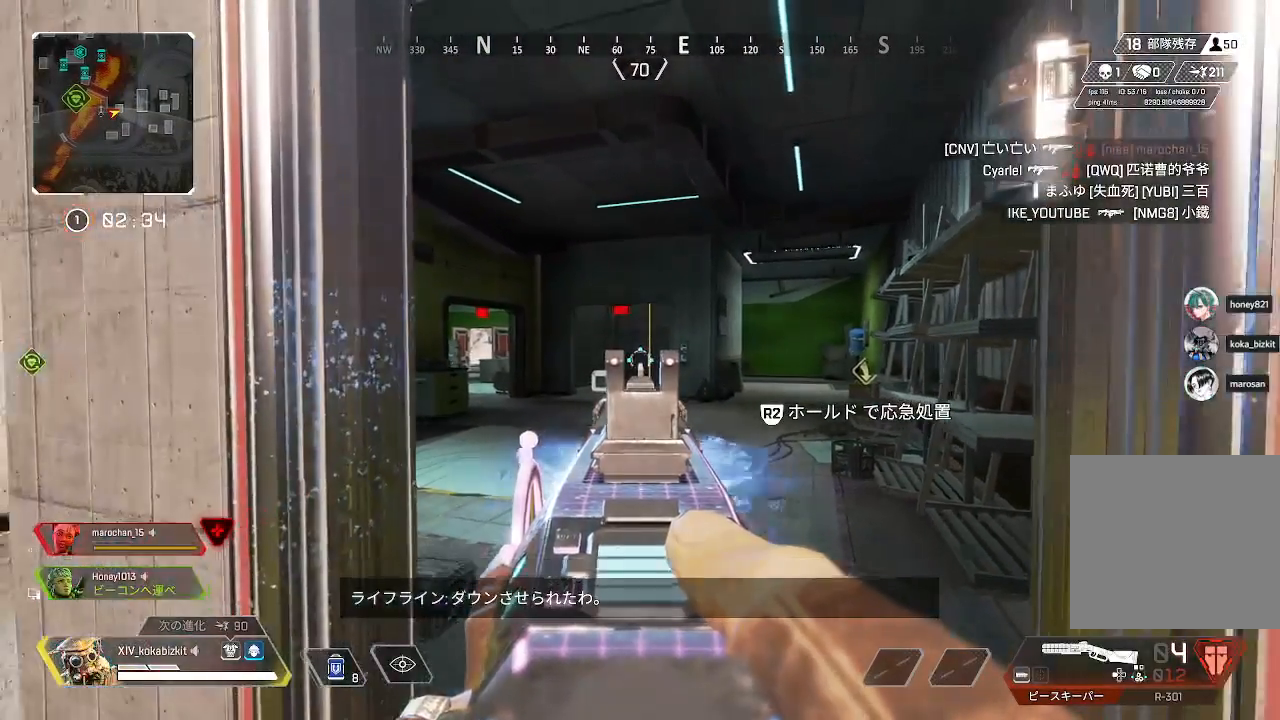
{"buttons": ["L2"], "left_stick": "center", "right_stick": "center"}
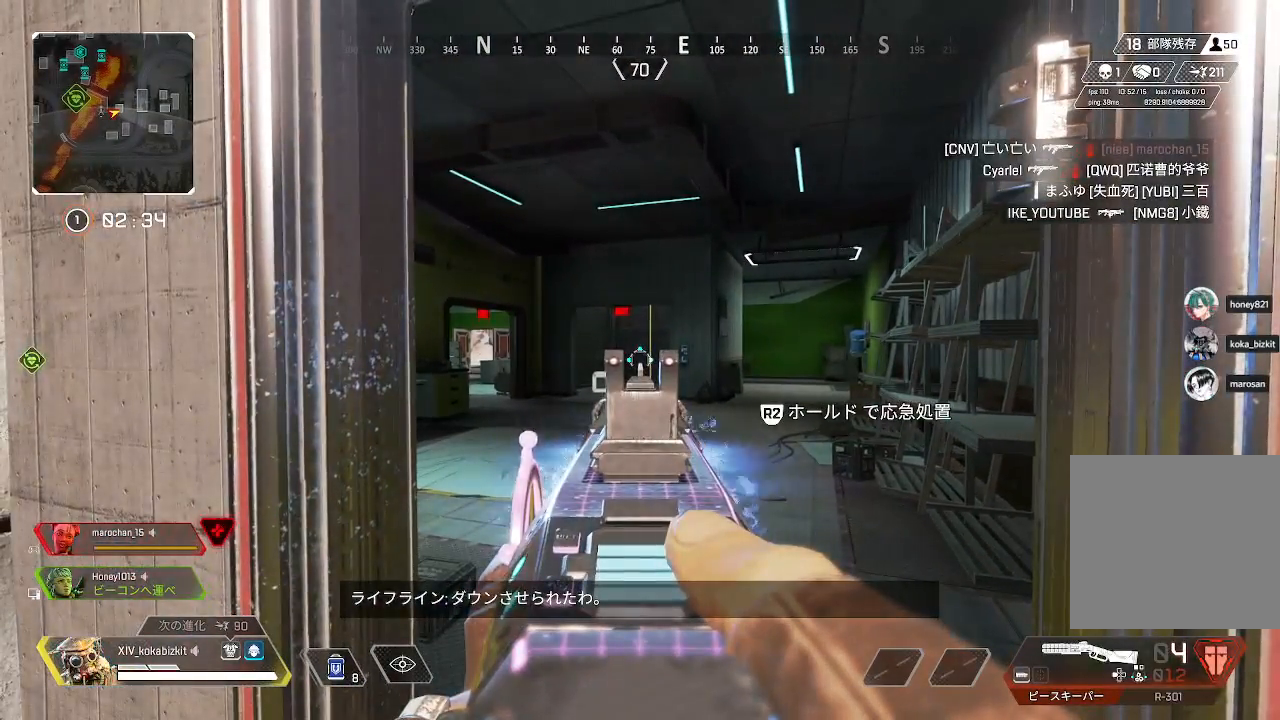
{"buttons": ["L2"], "left_stick": "center", "right_stick": "center", "events": []}
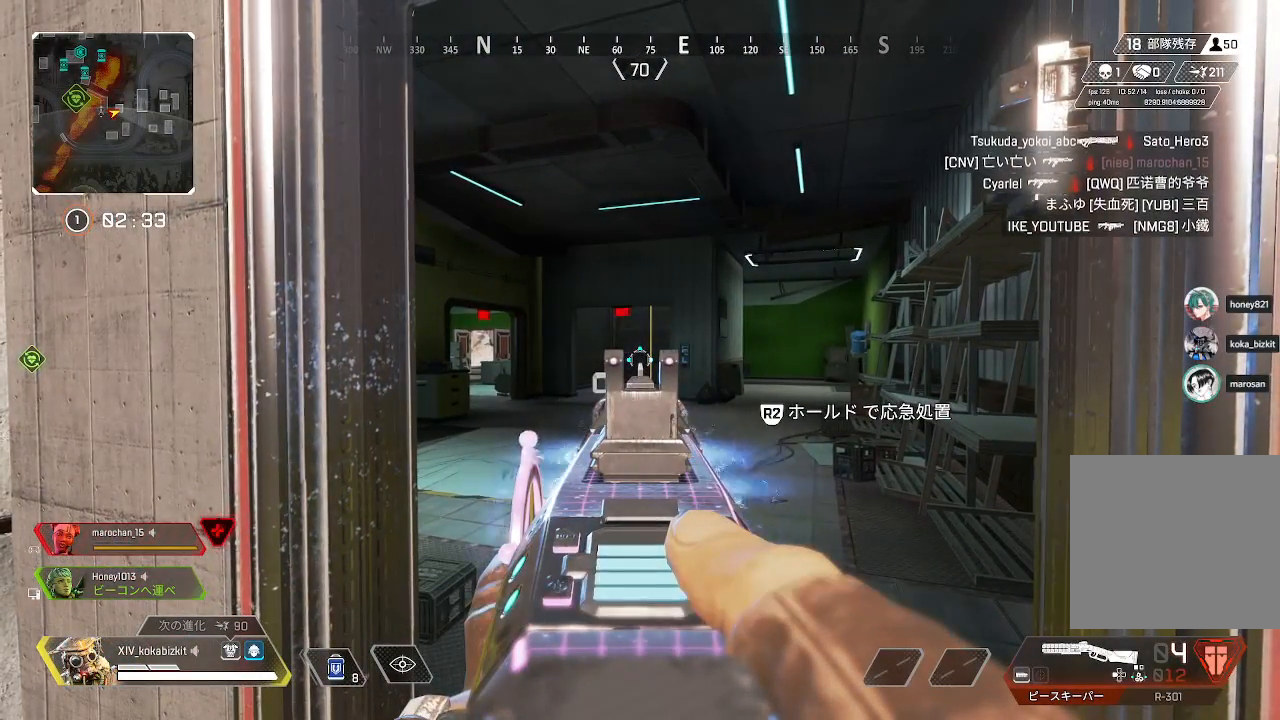
{"buttons": ["L2"], "left_stick": "center", "right_stick": "center", "events": []}
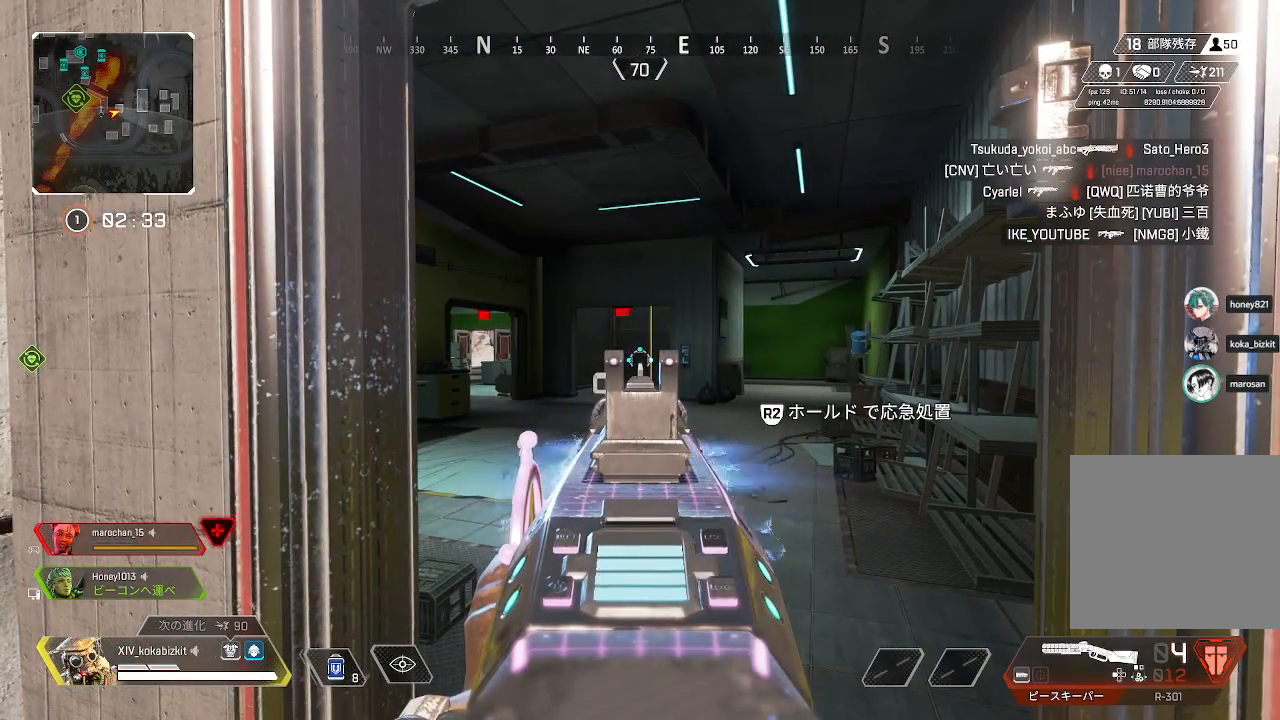
{"buttons": ["L2"], "left_stick": "center", "right_stick": "center", "events": []}
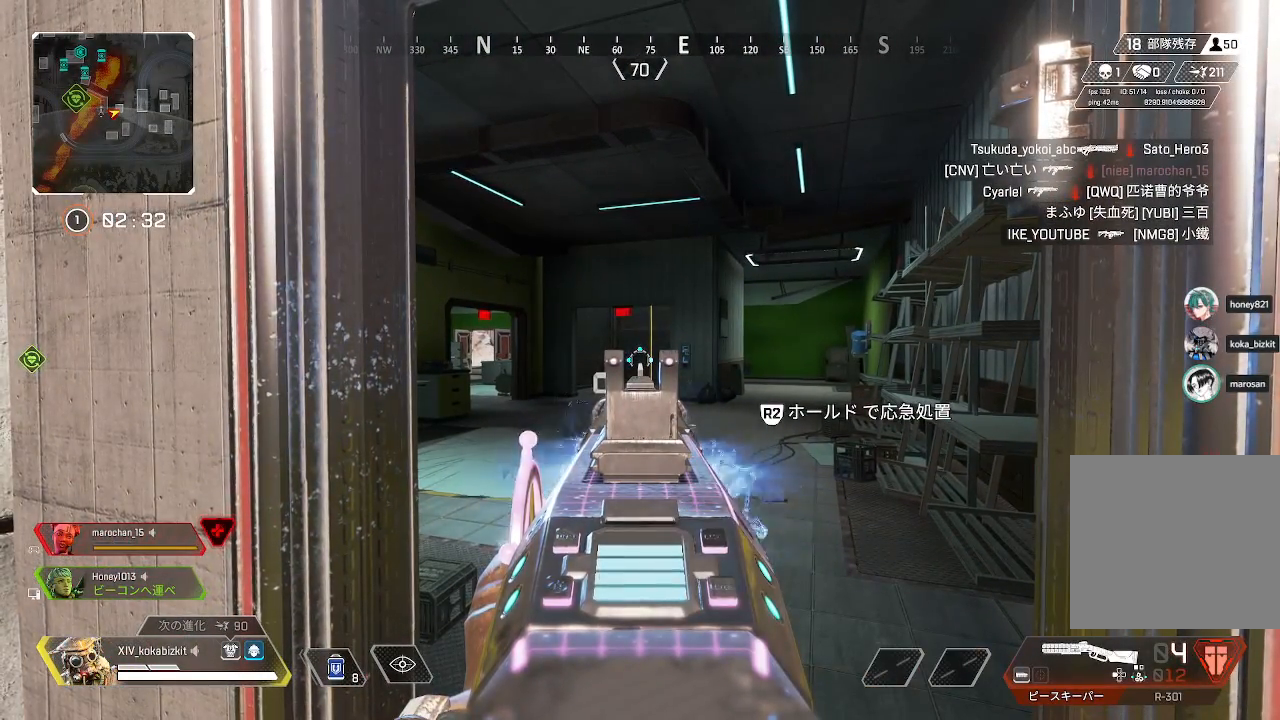
{"buttons": ["L2"], "left_stick": "center", "right_stick": "center", "events": [[400, "left_stick", "left"], [417, "right_stick", "left"], [467, "right_stick", "center"], [483, "left_stick", "center"]]}
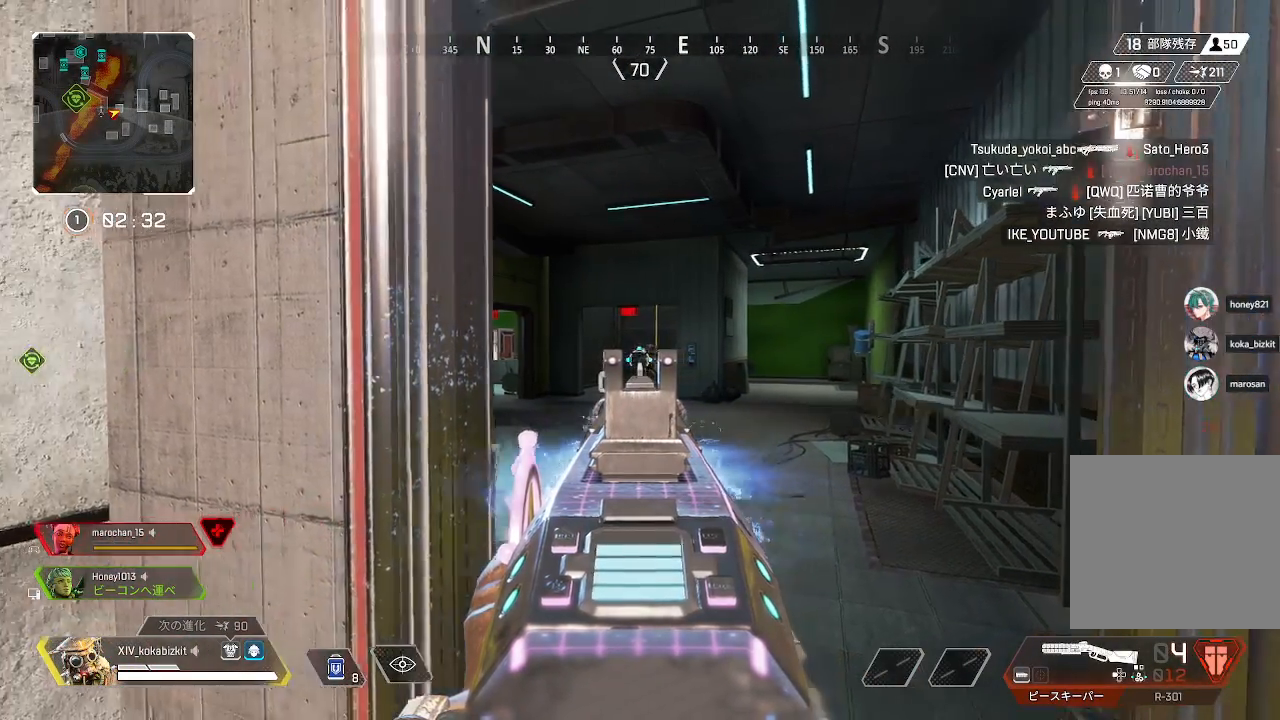
{"buttons": ["L1"], "left_stick": "right", "right_stick": "left", "events": [[50, "R1", "down"], [50, "left_stick", "right"], [50, "right_stick", "up-right"], [117, "right_stick", "center"], [133, "R1", "up"], [150, "L2", "up"], [167, "L2", "down"], [183, "L2", "up"], [200, "right_stick", "down"], [233, "L3", "down"], [233, "left_stick", "down-right"], [250, "right_stick", "center"], [333, "L1", "down"], [367, "L3", "up"], [400, "left_stick", "right"], [417, "right_stick", "left"]]}
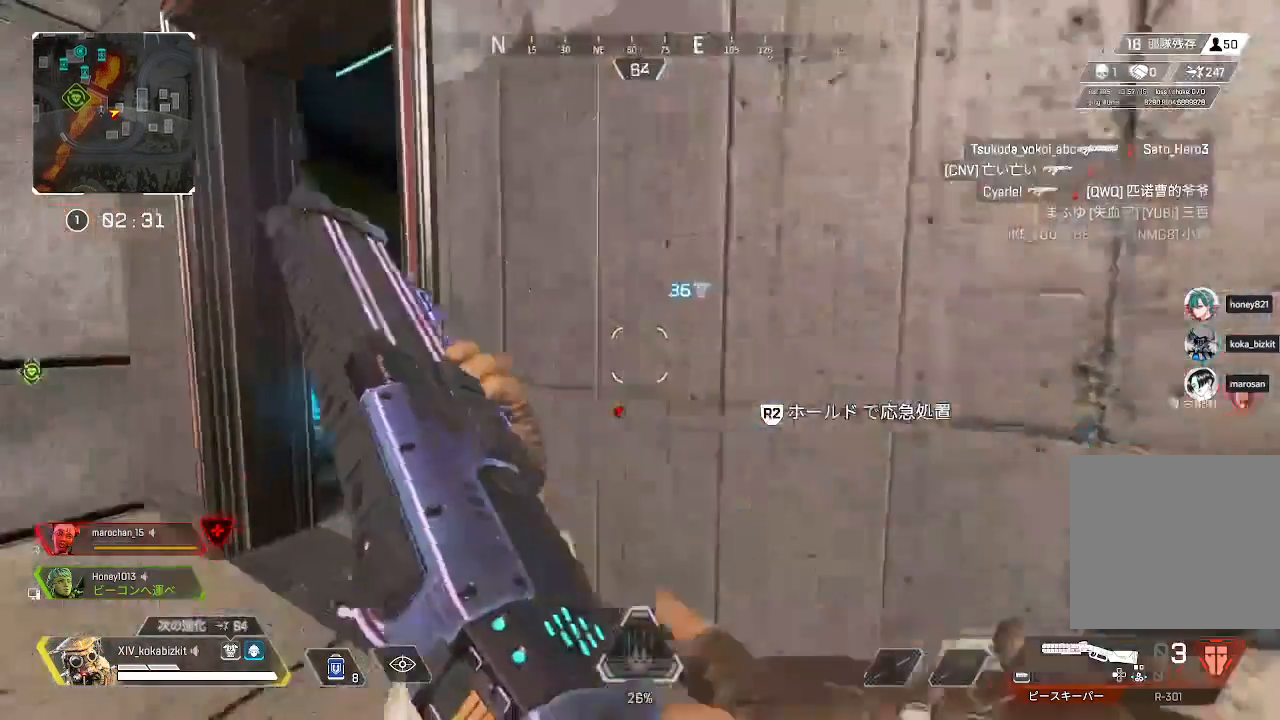
{"buttons": ["L2", "R1"], "left_stick": "center", "right_stick": "center", "events": [[33, "L1", "up"], [50, "right_stick", "center"], [67, "left_stick", "center"], [117, "left_stick", "left"], [267, "left_stick", "center"], [300, "R1", "down"], [383, "L2", "down"]]}
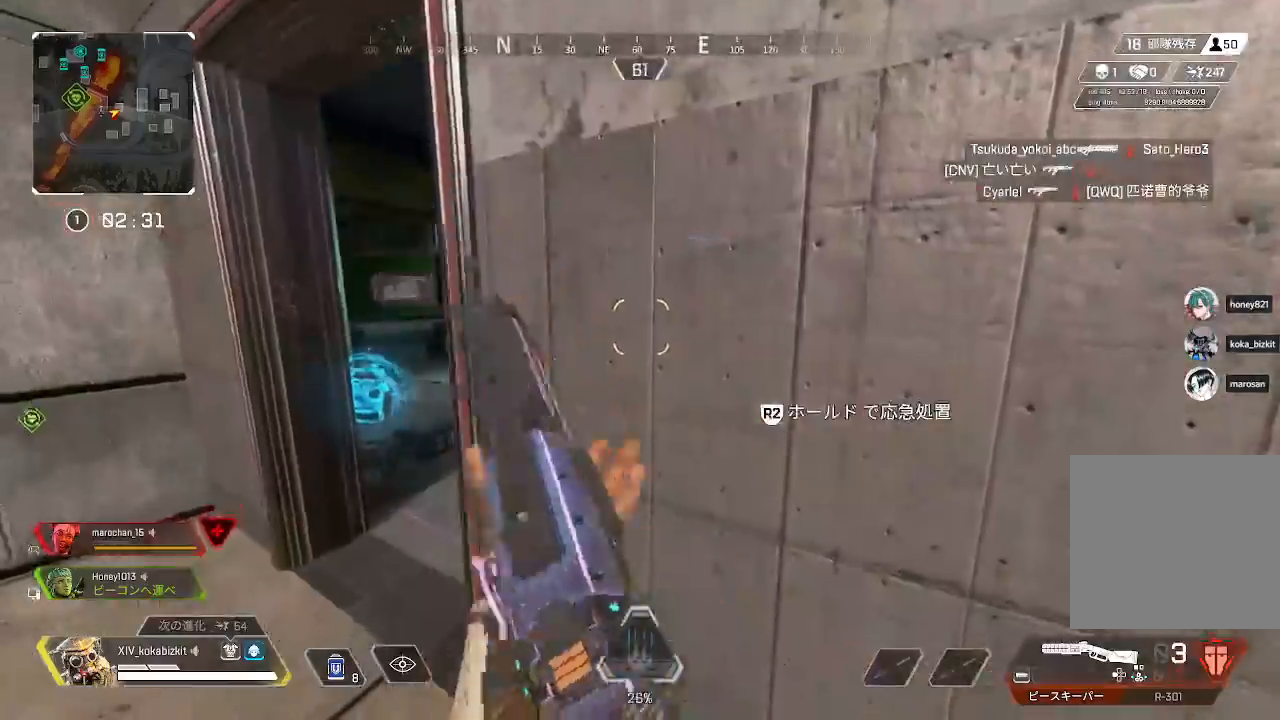
{"buttons": ["L2"], "left_stick": "center", "right_stick": "center"}
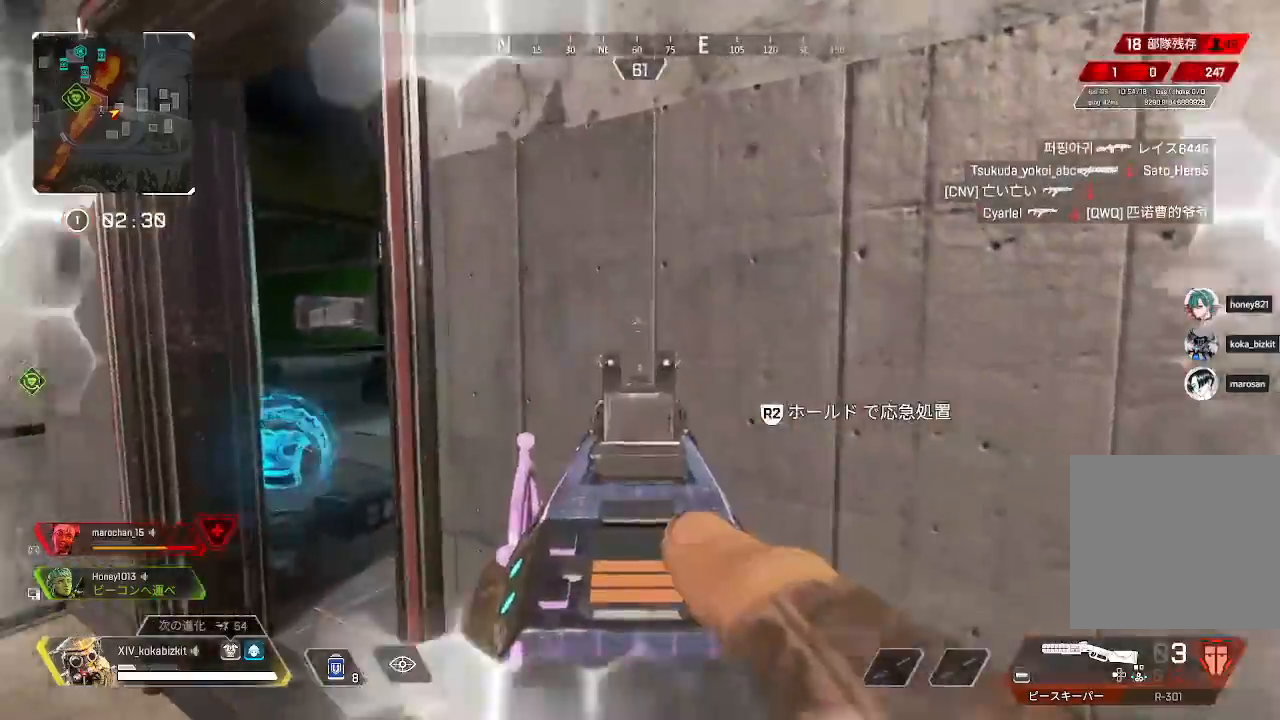
{"buttons": [], "left_stick": "down", "right_stick": "left", "events": [[117, "right_stick", "left"], [183, "L2", "up"], [183, "left_stick", "down-right"], [450, "left_stick", "down"]]}
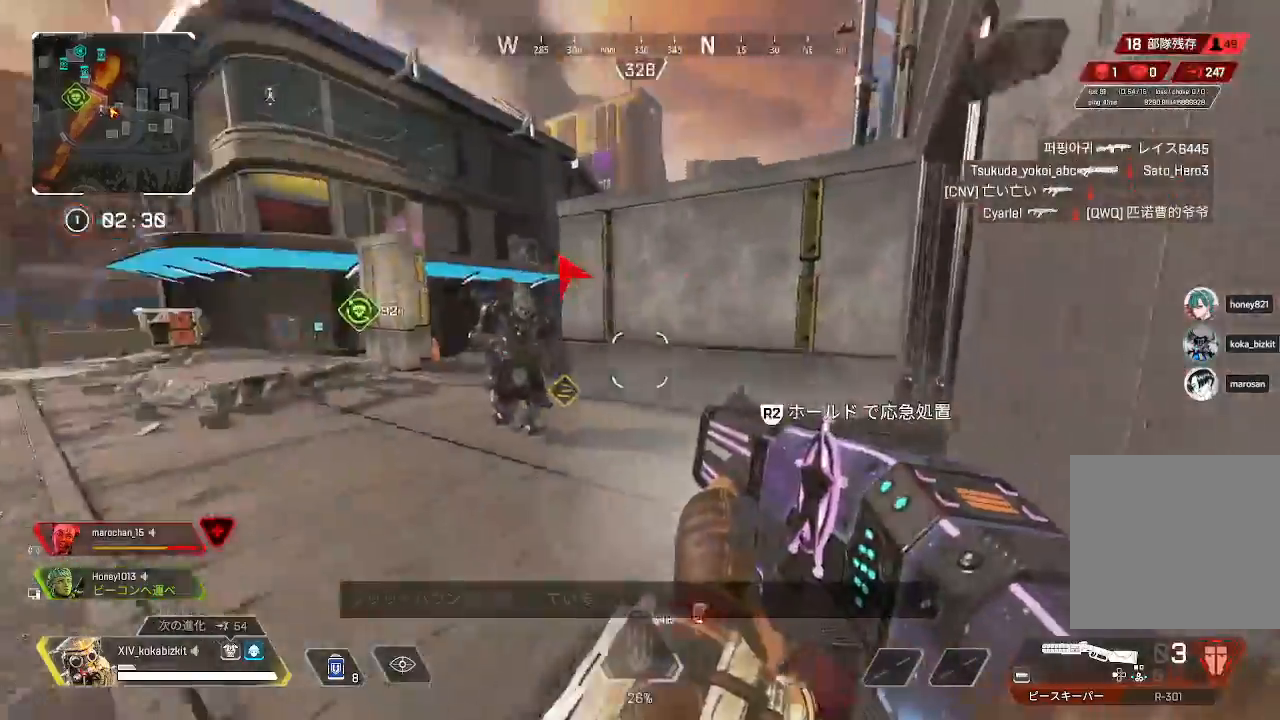
{"buttons": [], "left_stick": "right", "right_stick": "right", "events": [[117, "L1", "down"], [150, "left_stick", "down-right"], [250, "R1", "down"], [250, "right_stick", "center"], [300, "L1", "up"], [367, "right_stick", "left"], [383, "R1", "up"], [417, "right_stick", "center"], [467, "right_stick", "right"], [500, "left_stick", "right"]]}
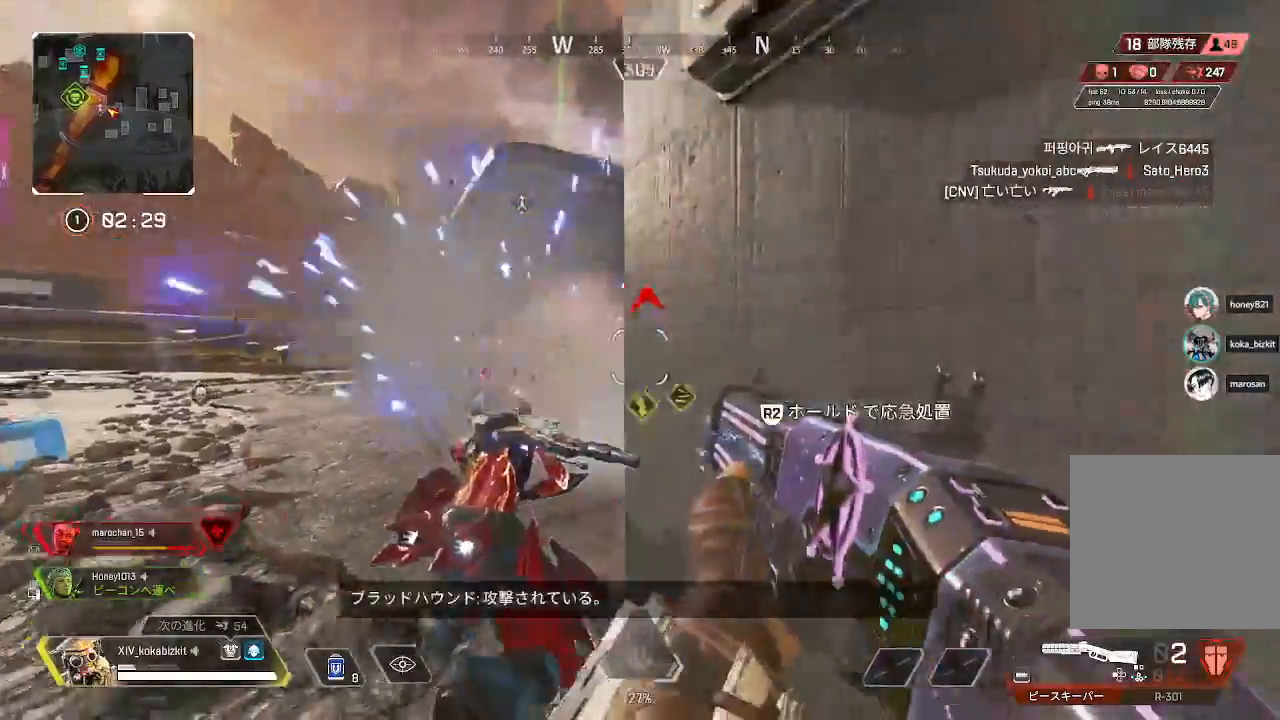
{"buttons": [], "left_stick": "up", "right_stick": "right", "events": [[133, "R3", "down"], [133, "right_stick", "center"], [200, "left_stick", "up-right"], [250, "R3", "up"], [350, "right_stick", "right"], [433, "left_stick", "up"]]}
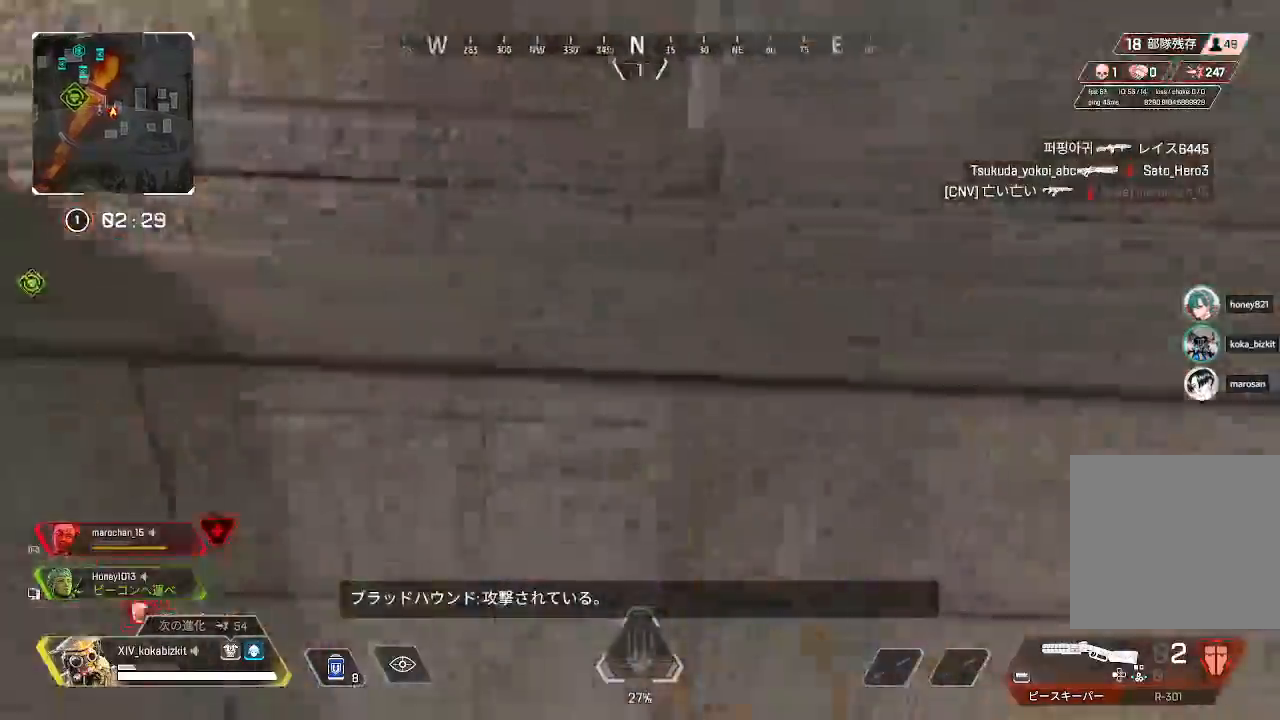
{"buttons": ["R3"], "left_stick": "up", "right_stick": "center", "events": [[33, "right_stick", "center"], [83, "right_stick", "left"], [417, "right_stick", "center"], [433, "R3", "down"]]}
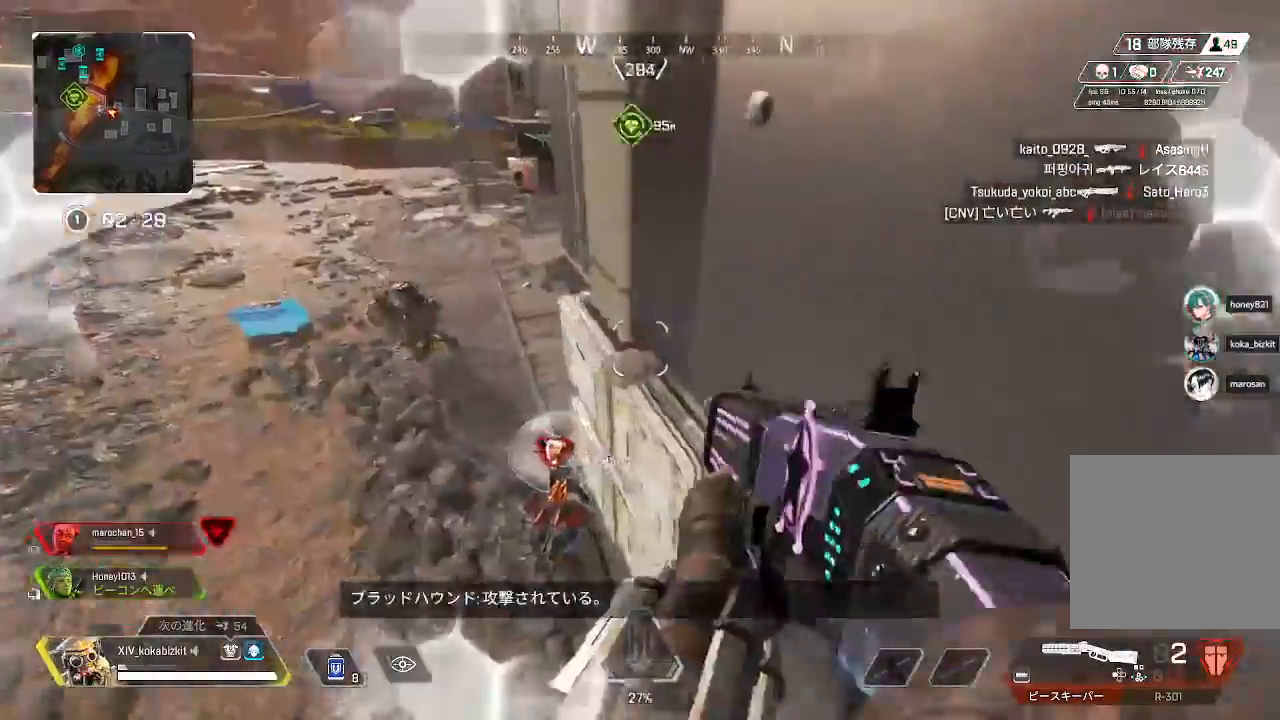
{"buttons": ["L1", "L3"], "left_stick": "left", "right_stick": "up"}